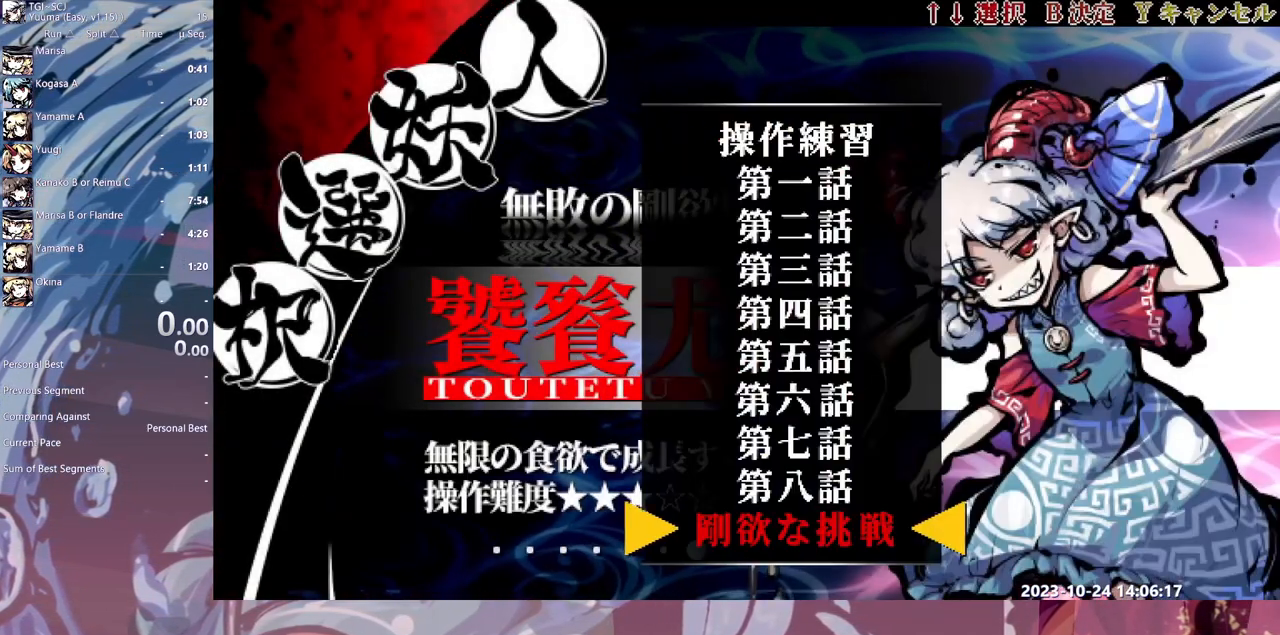
Gameplay with a controller (Xbox layout); each line is a JSON object with the inputs held at the frame after it (dt_ms = milliseconds from this image to that frame). "events" lists button and stick changes between this image and that frame as [ms after this image, input, new state], when the widget could be followed in between. Not read: A L1 L2 L3 R1 R2 R3 SELECT START X.
{"dt_ms": 500, "buttons": [], "events": [[83, "DPAD_UP", "up"], [100, "HOME", "down"], [200, "HOME", "up"]]}
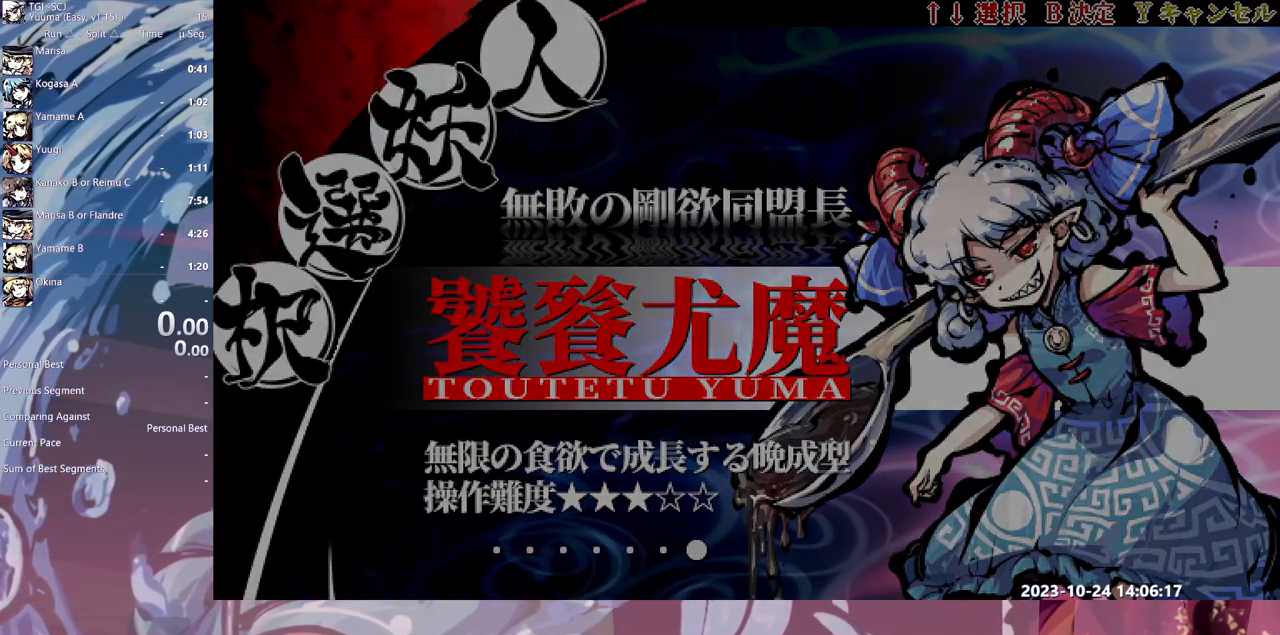
{"dt_ms": 500, "buttons": [], "events": []}
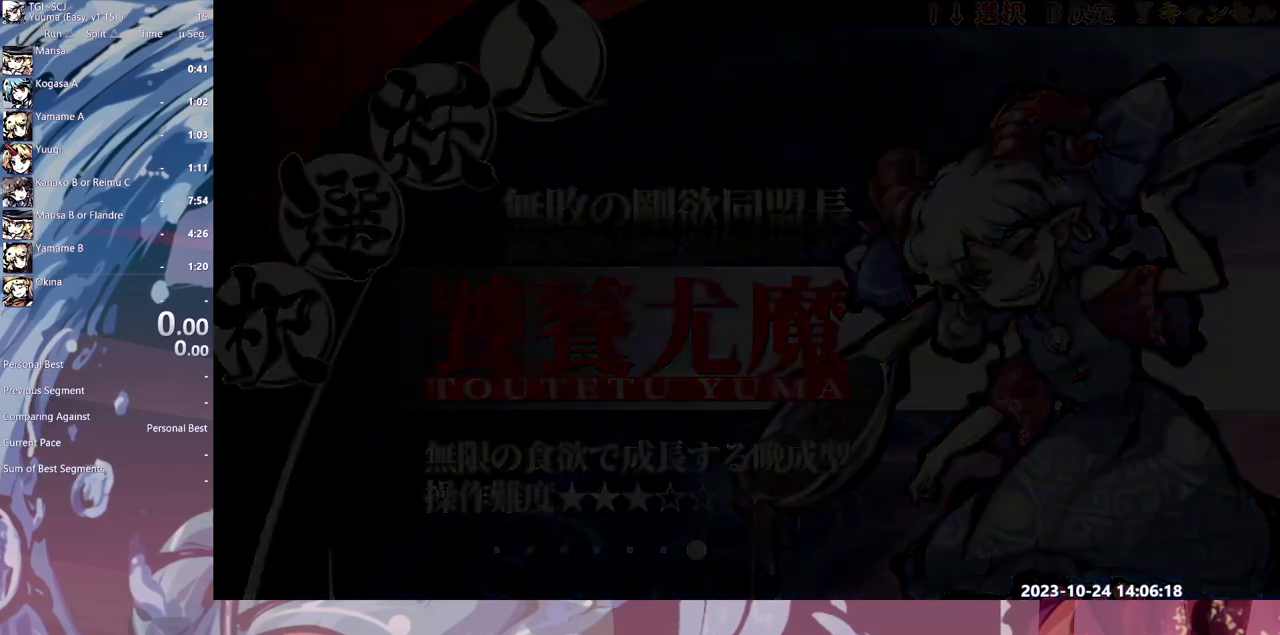
{"dt_ms": 1000, "buttons": []}
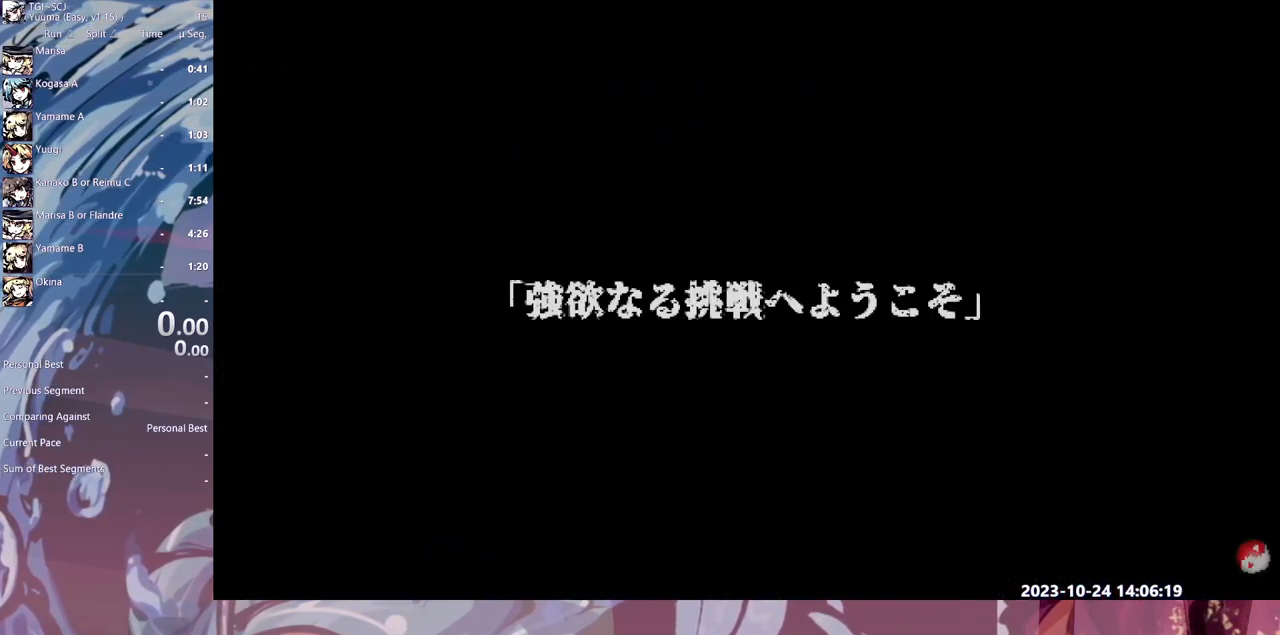
{"dt_ms": 500, "buttons": [], "events": []}
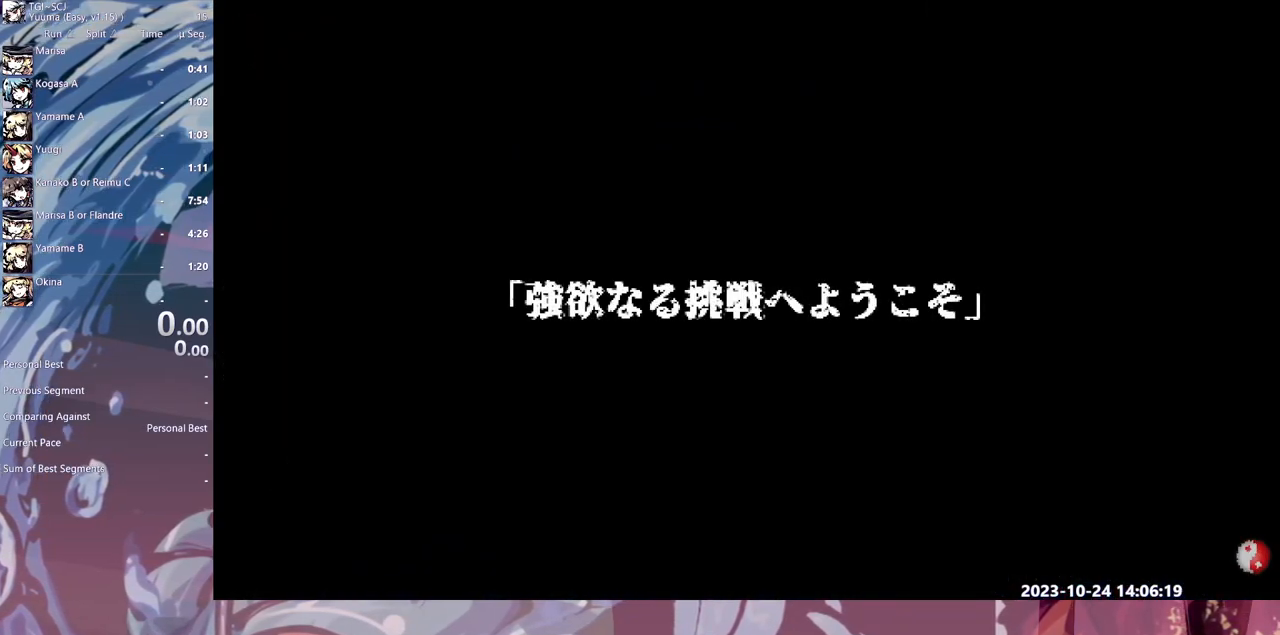
{"dt_ms": 500, "buttons": []}
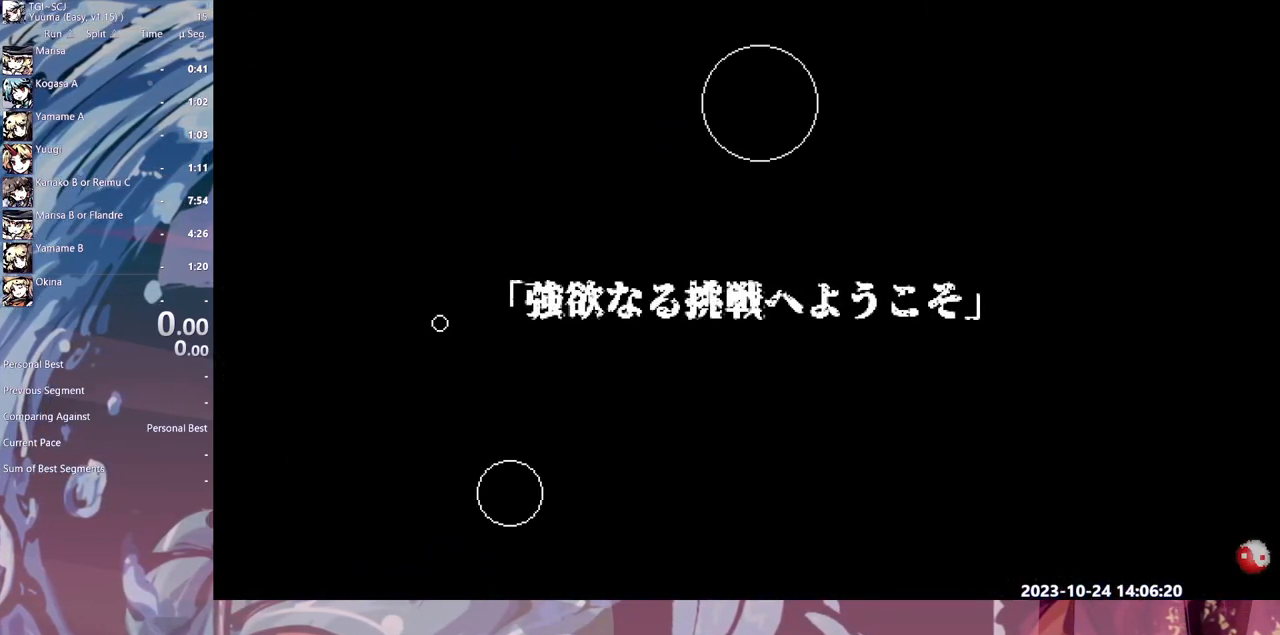
{"dt_ms": 500, "buttons": [], "events": [[67, "DPAD_RIGHT", "down"], [167, "DPAD_RIGHT", "up"]]}
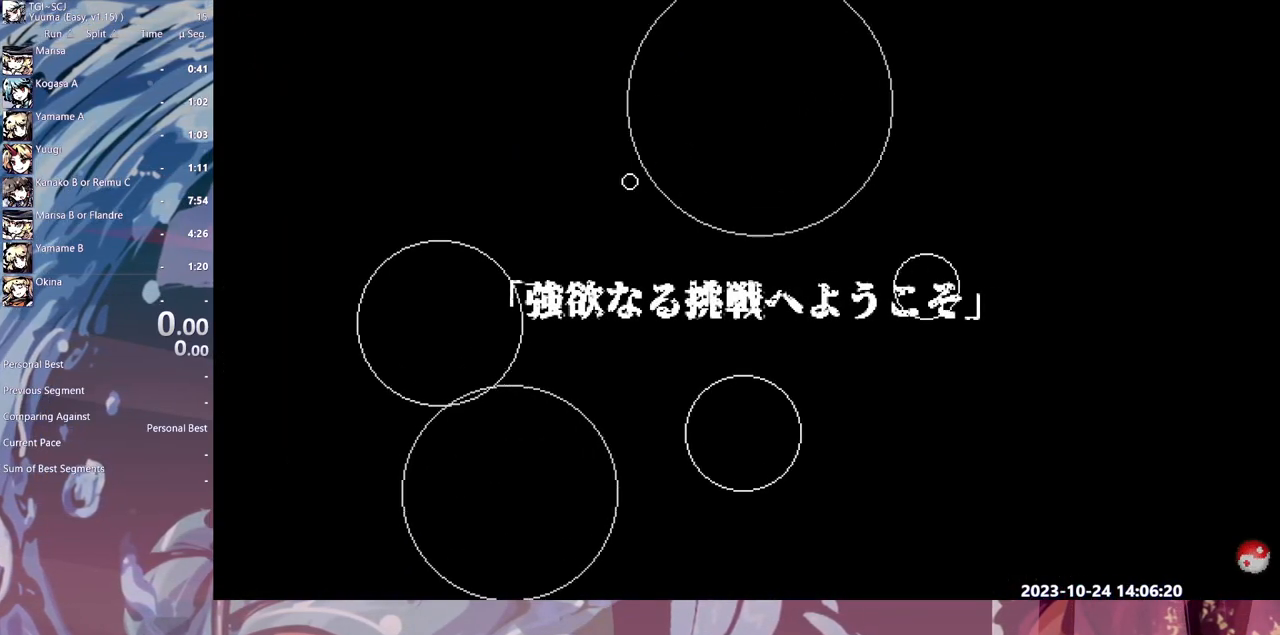
{"dt_ms": 500, "buttons": [], "events": [[233, "DPAD_RIGHT", "down"], [467, "DPAD_RIGHT", "up"]]}
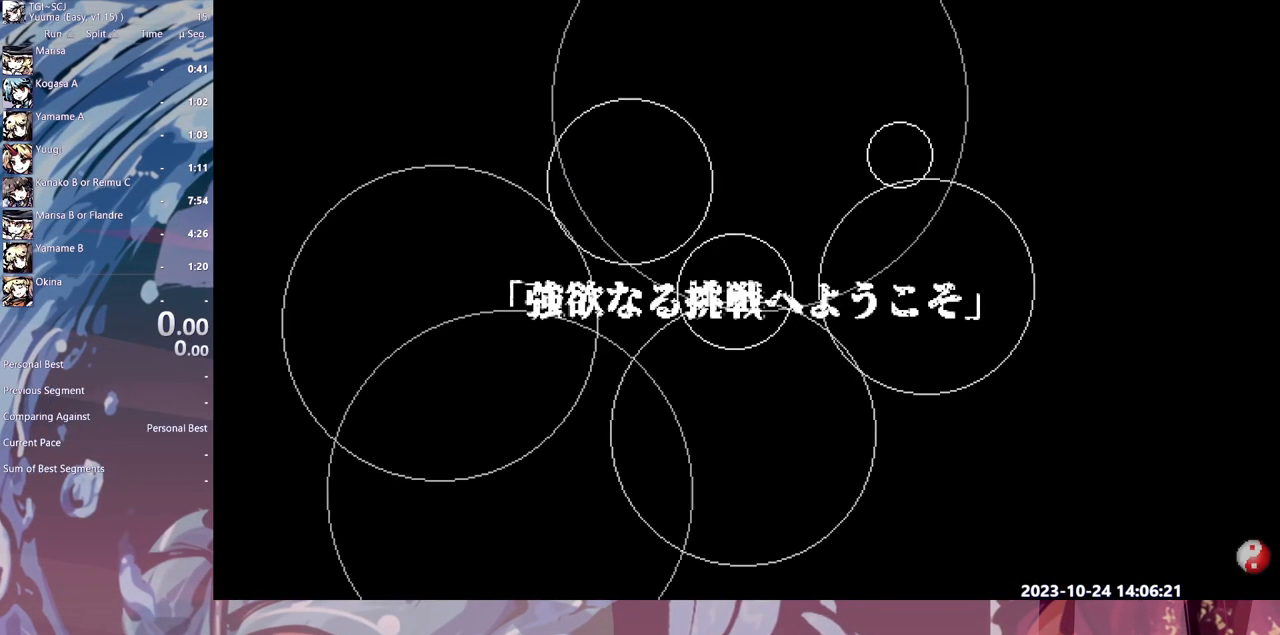
{"dt_ms": 500, "buttons": [], "events": [[217, "DPAD_RIGHT", "down"], [317, "DPAD_RIGHT", "up"]]}
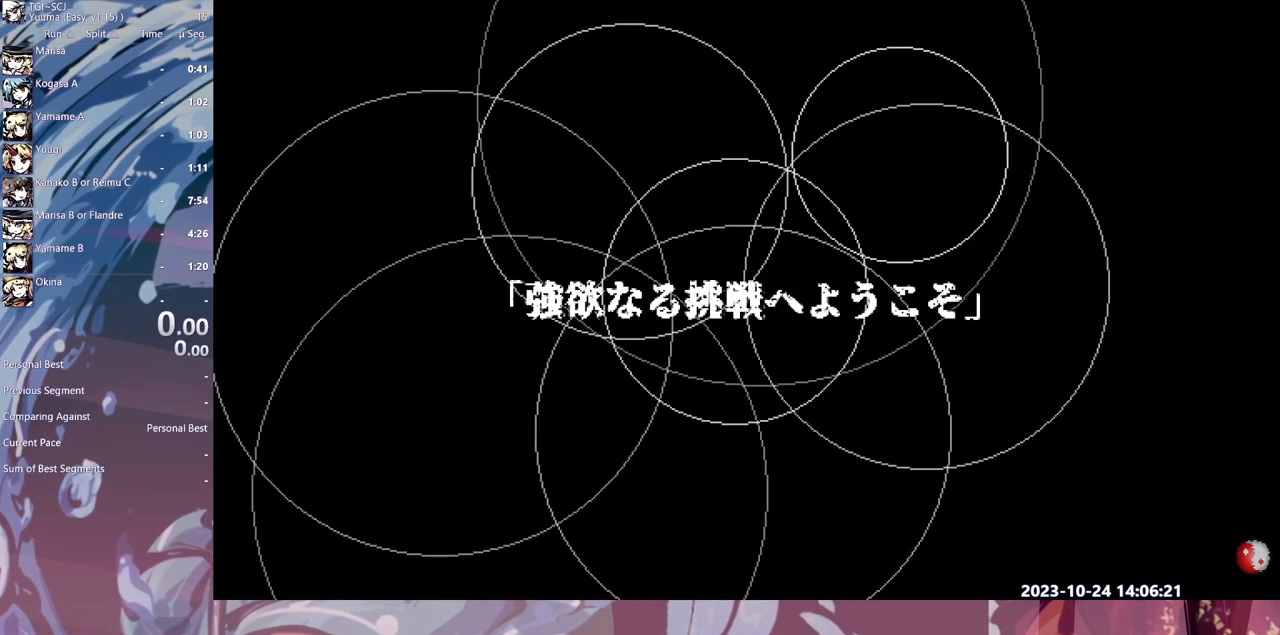
{"dt_ms": 500, "buttons": []}
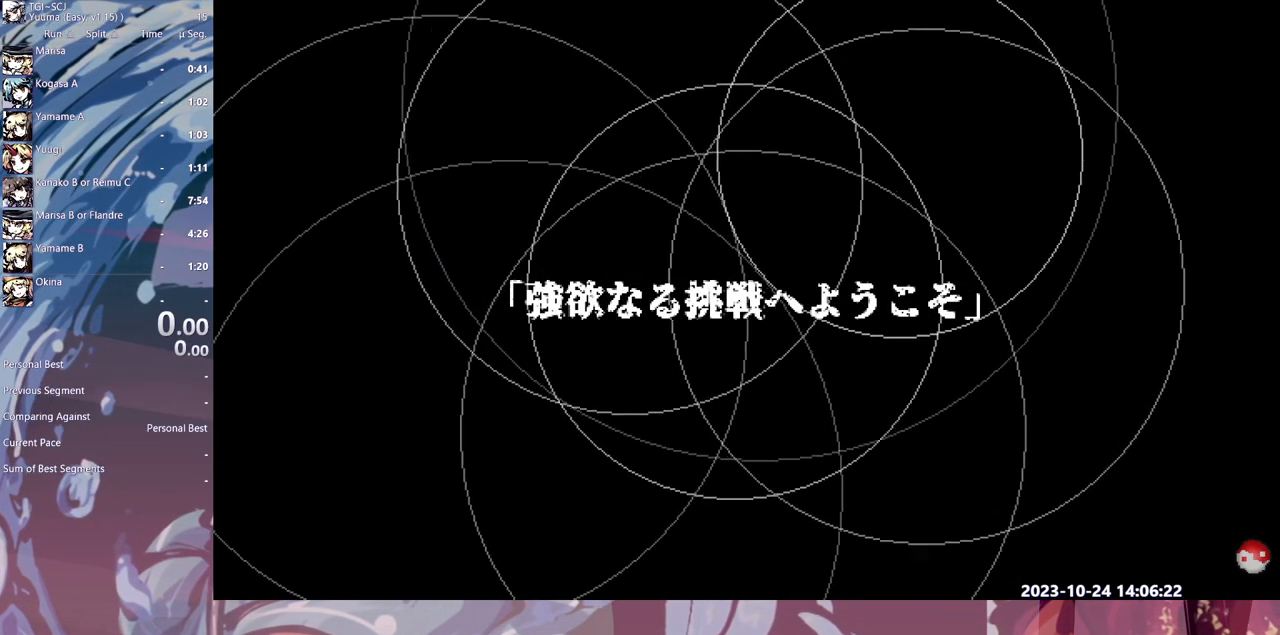
{"dt_ms": 500, "buttons": [], "events": []}